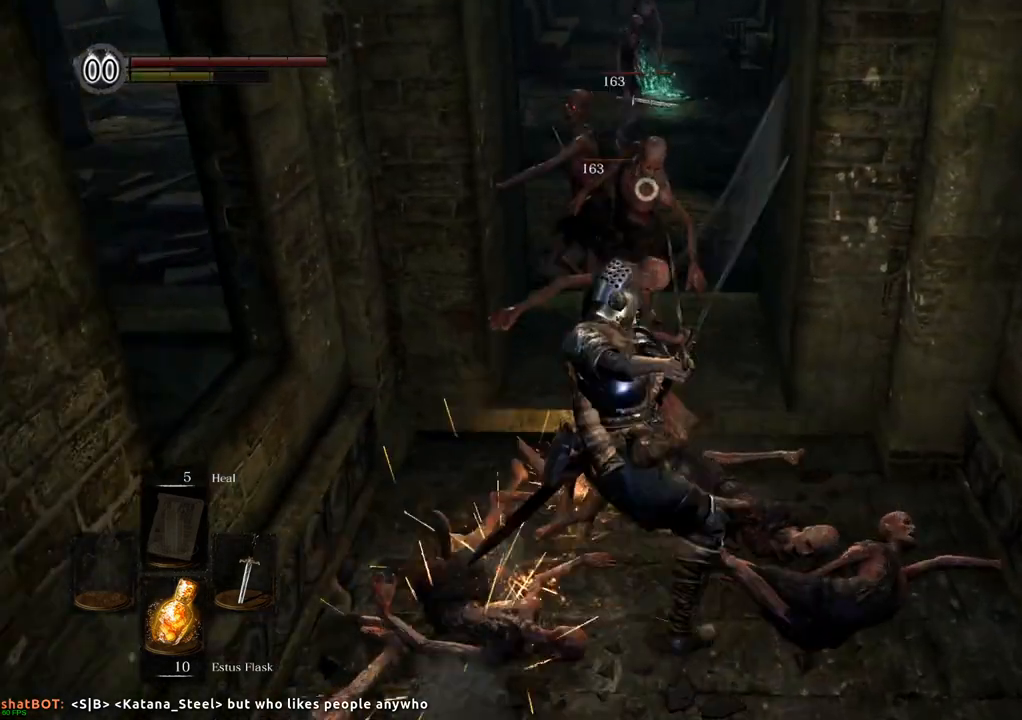
Gameplay with a controller (PlayStation layout); each line is a JSON object with the inputs held at the frame after it. "events" lists button and stick changes between this image and that frame as [ms after this image, input, new state], when the widget could be followed in between. Not read: L3 R3.
{"buttons": [], "left_stick": "center", "right_stick": "center", "events": [[150, "SQUARE", "down"], [267, "SQUARE", "up"]]}
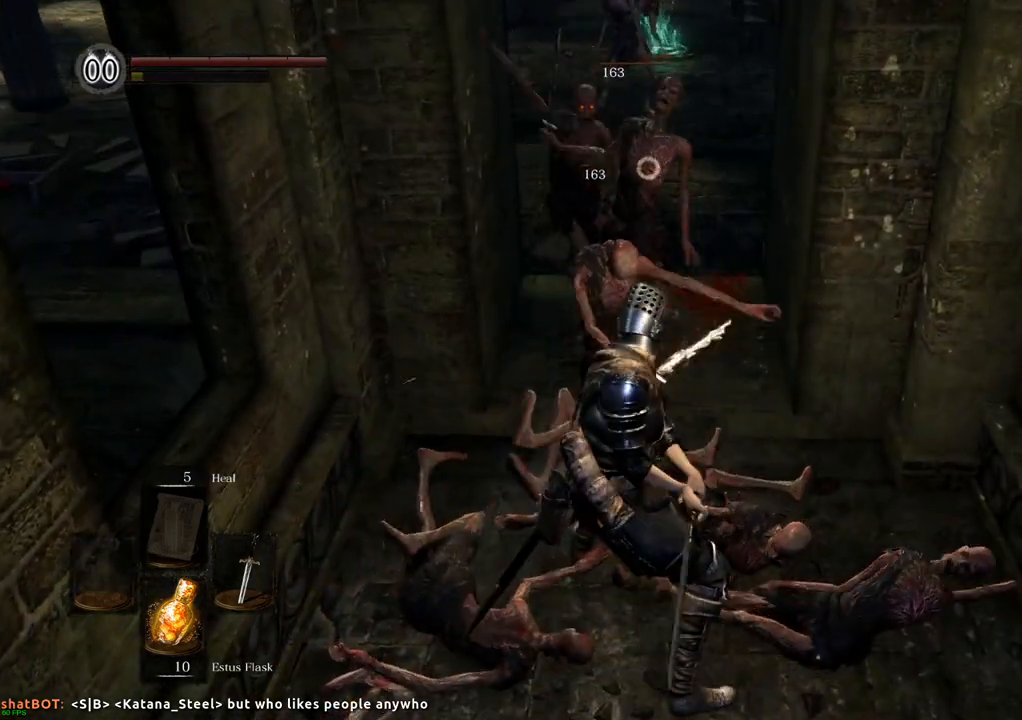
{"buttons": [], "left_stick": "center", "right_stick": "center", "events": []}
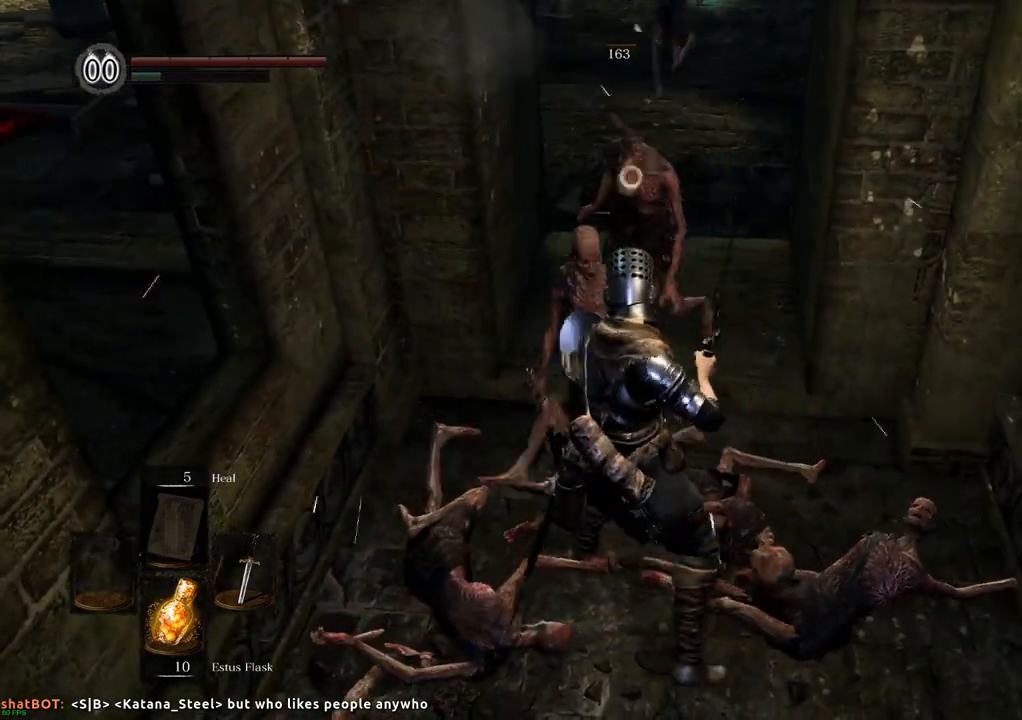
{"buttons": [], "left_stick": "down", "right_stick": "center", "events": [[133, "left_stick", "down"]]}
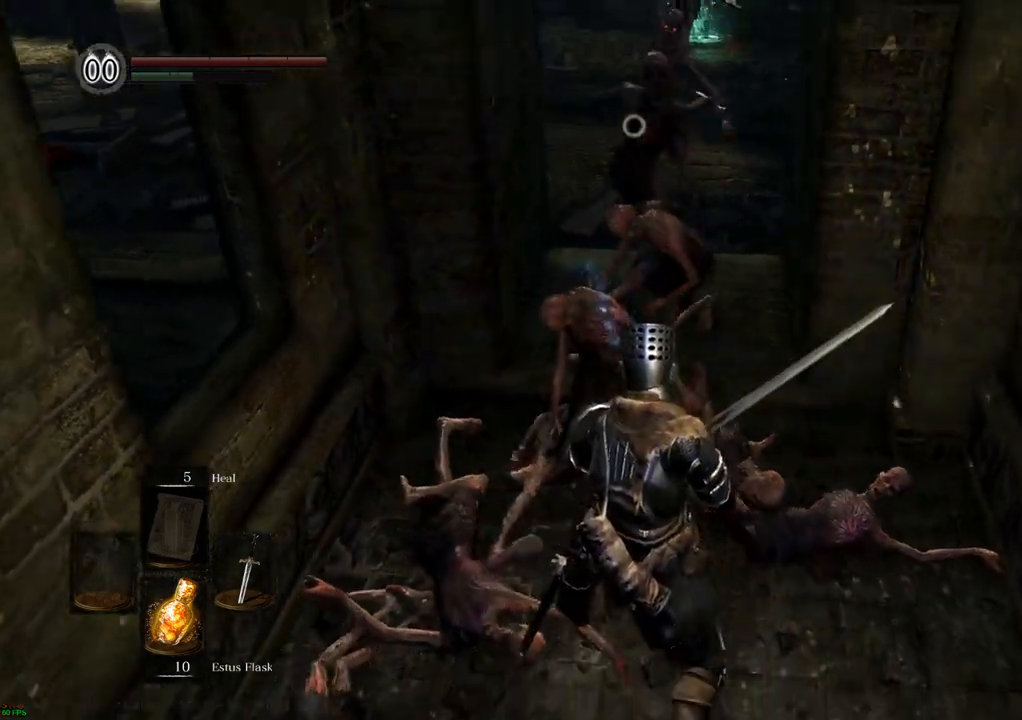
{"buttons": [], "left_stick": "up", "right_stick": "center", "events": [[433, "left_stick", "up"]]}
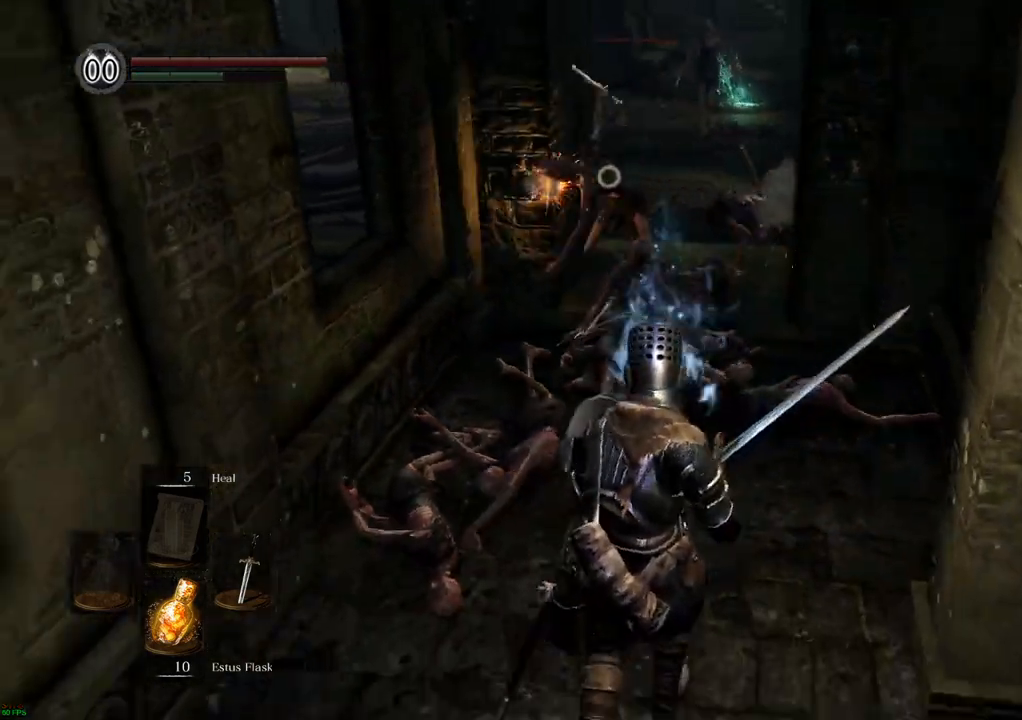
{"buttons": [], "left_stick": "up", "right_stick": "center", "events": []}
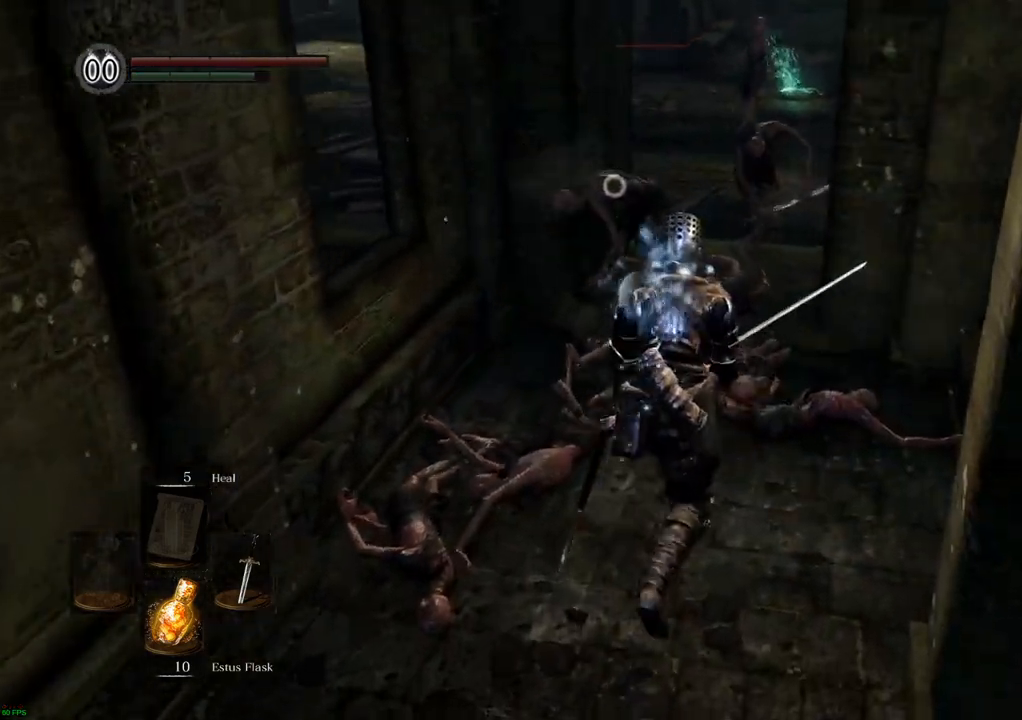
{"buttons": [], "left_stick": "center", "right_stick": "center", "events": [[50, "SQUARE", "down"], [167, "SQUARE", "up"], [167, "left_stick", "center"]]}
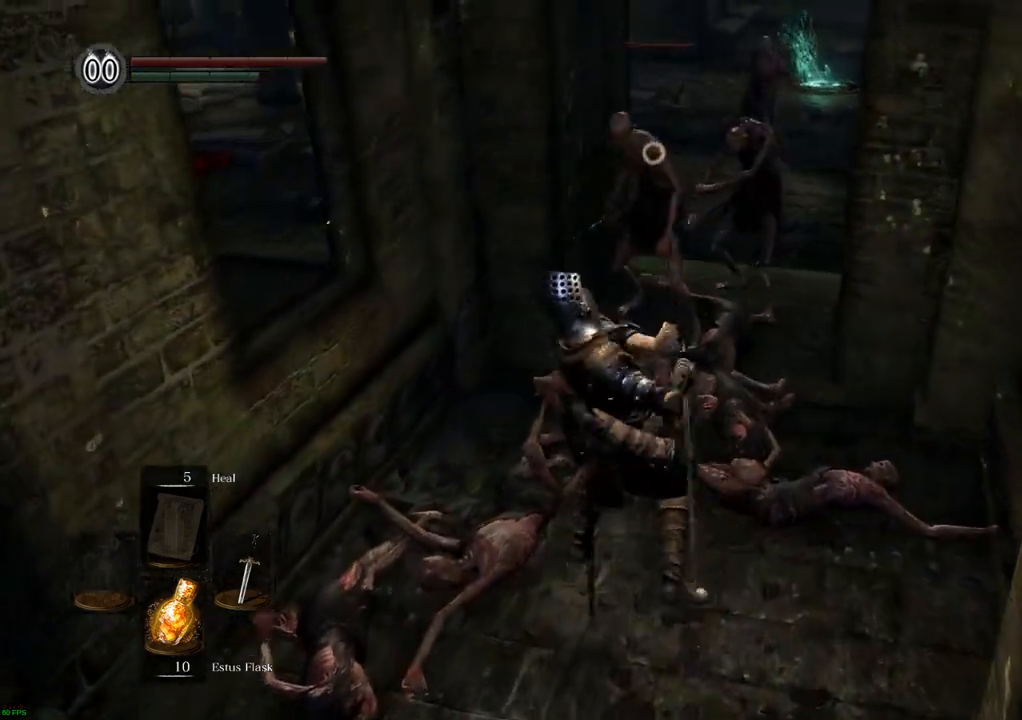
{"buttons": [], "left_stick": "up-right", "right_stick": "center", "events": [[167, "left_stick", "right"], [267, "left_stick", "up-right"], [300, "SQUARE", "down"], [417, "SQUARE", "up"]]}
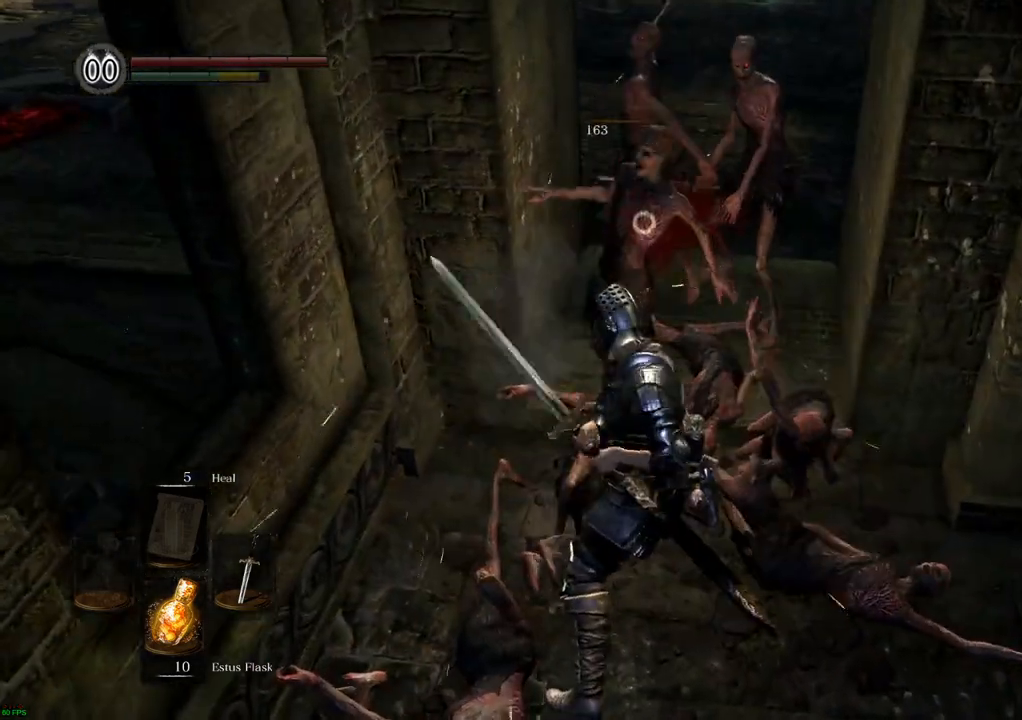
{"buttons": [], "left_stick": "center", "right_stick": "center", "events": [[483, "left_stick", "center"]]}
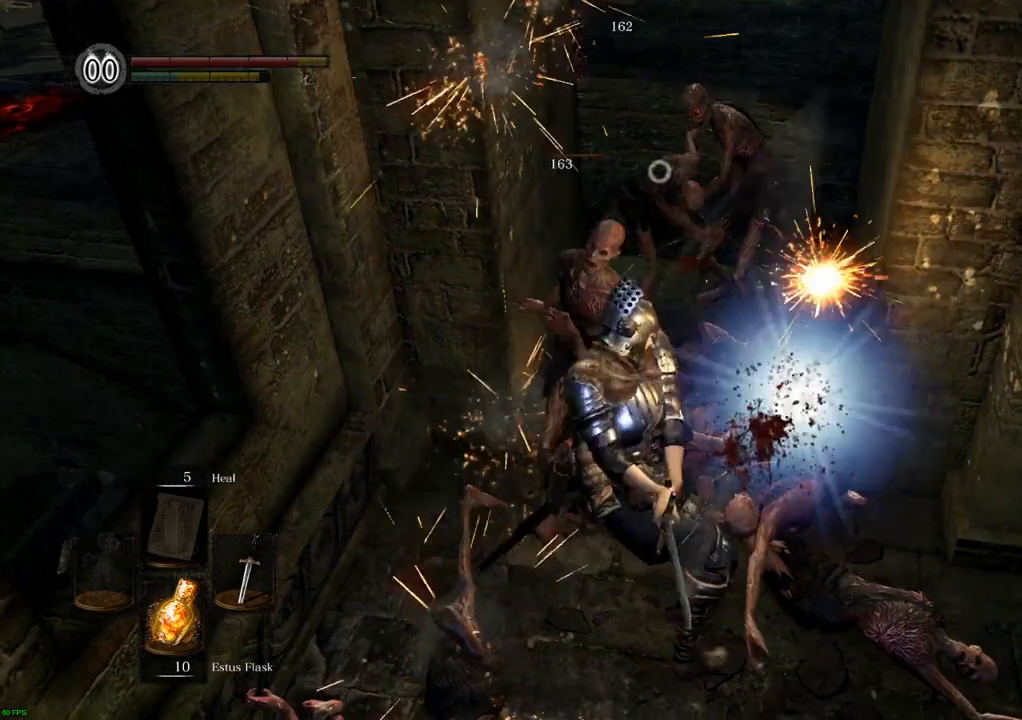
{"buttons": [], "left_stick": "up-right", "right_stick": "center", "events": [[400, "SQUARE", "down"], [433, "left_stick", "up-right"], [500, "SQUARE", "up"]]}
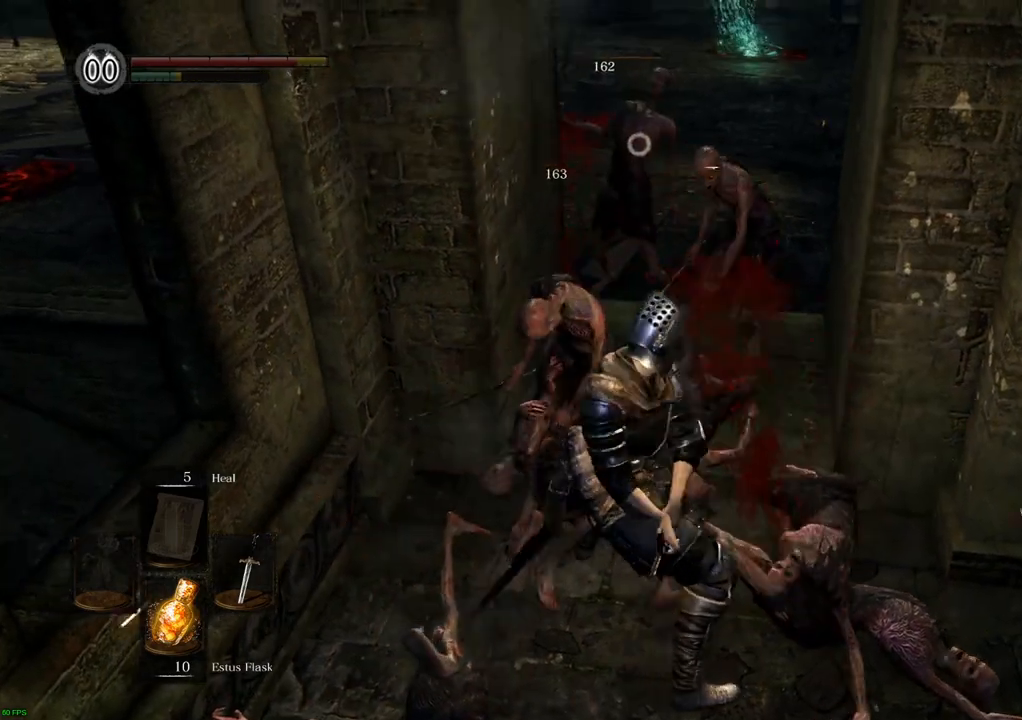
{"buttons": [], "left_stick": "up-right", "right_stick": "center", "events": []}
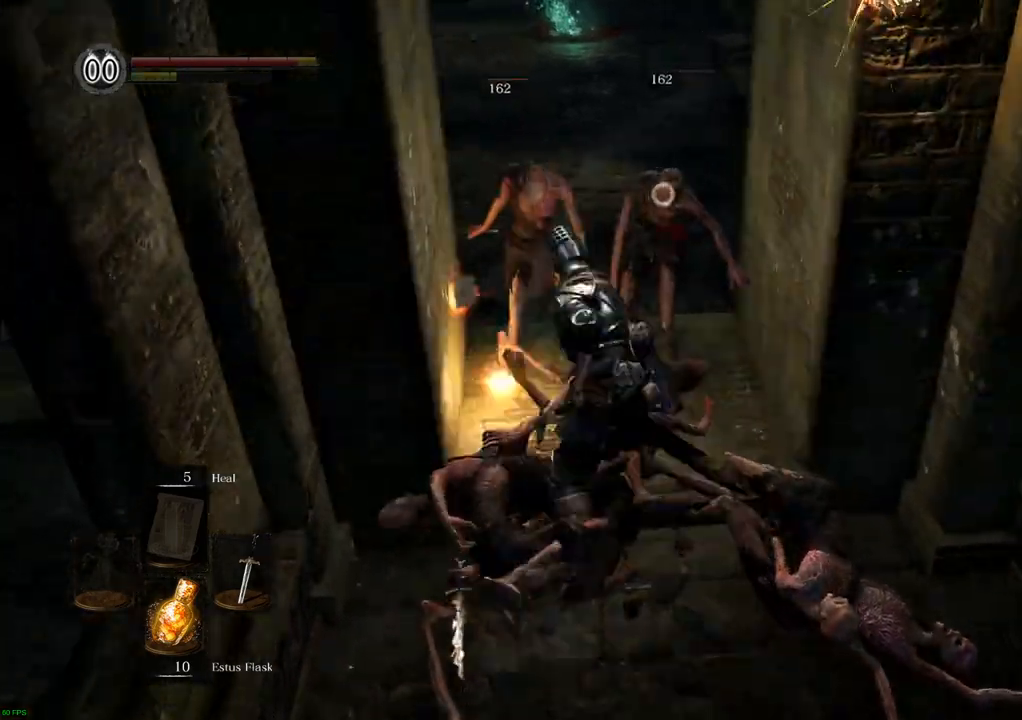
{"buttons": [], "left_stick": "up", "right_stick": "center", "events": [[33, "left_stick", "up"]]}
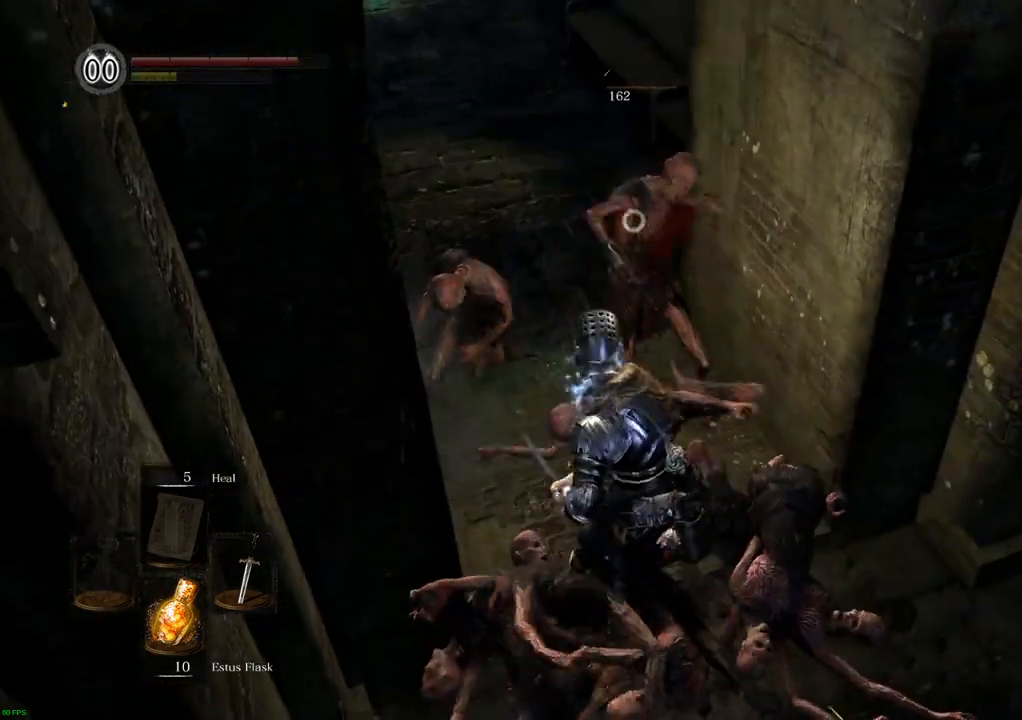
{"buttons": [], "left_stick": "up", "right_stick": "center", "events": [[117, "right_stick", "left"], [317, "right_stick", "center"]]}
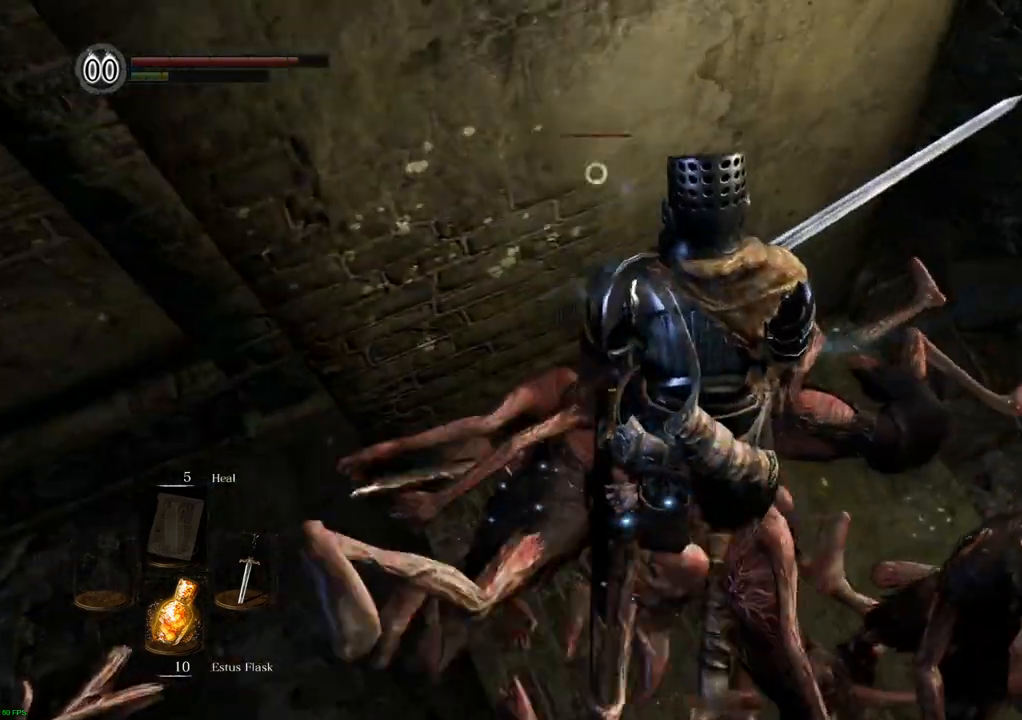
{"buttons": [], "left_stick": "up-right", "right_stick": "right", "events": [[117, "left_stick", "up-right"], [200, "right_stick", "right"]]}
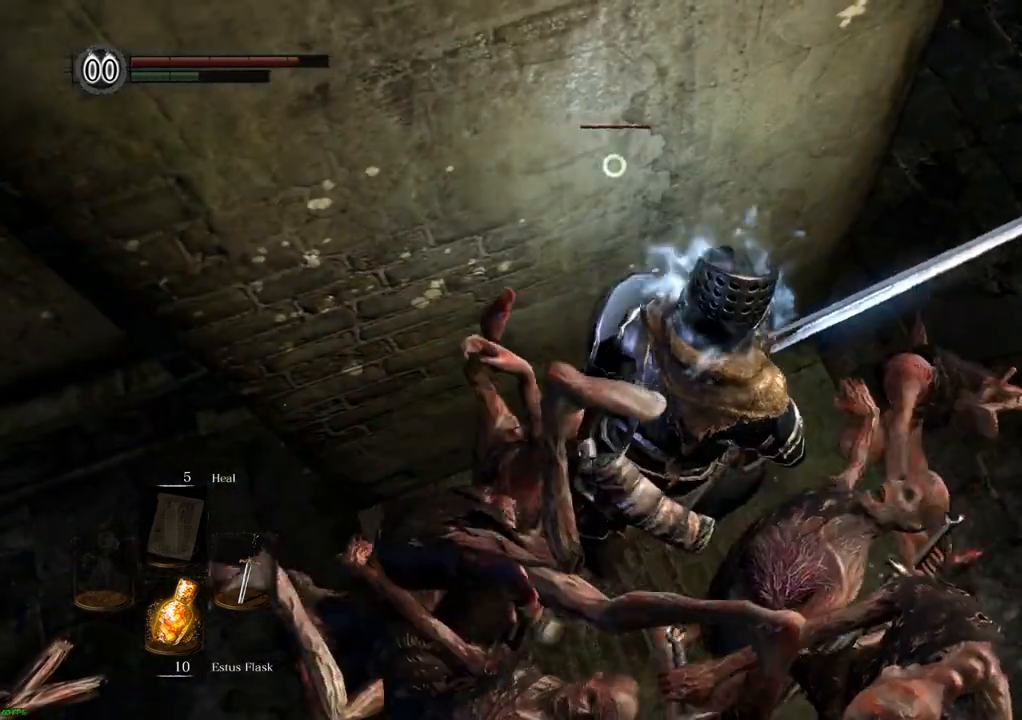
{"buttons": [], "left_stick": "right", "right_stick": "center", "events": [[33, "right_stick", "center"], [167, "left_stick", "right"]]}
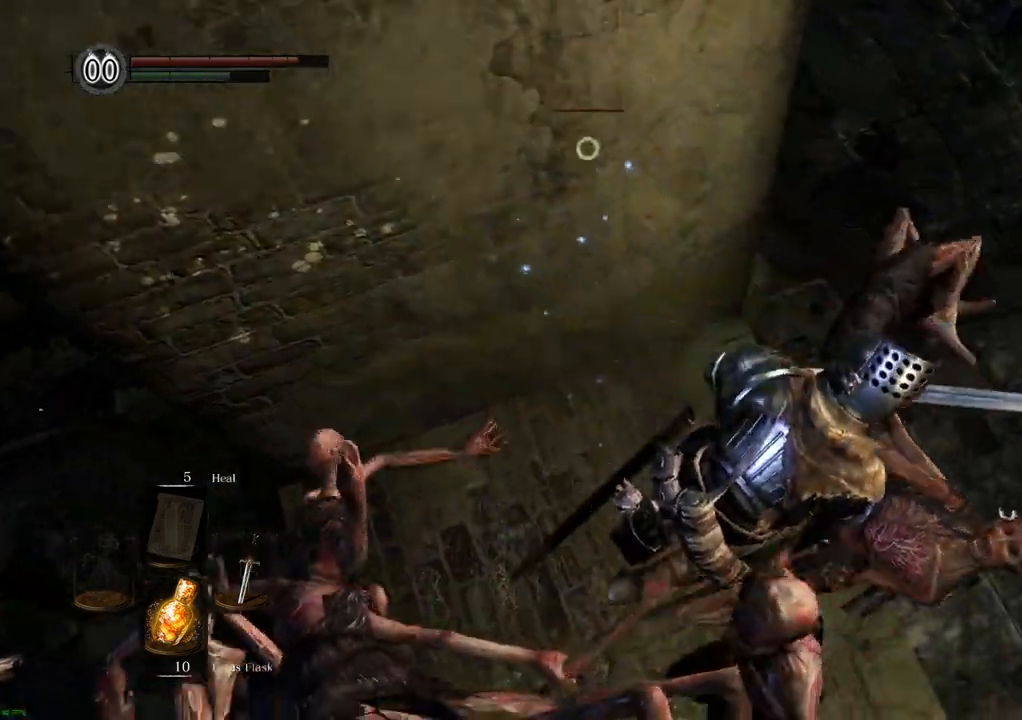
{"buttons": [], "left_stick": "up-right", "right_stick": "right", "events": [[367, "left_stick", "up-right"], [383, "right_stick", "right"]]}
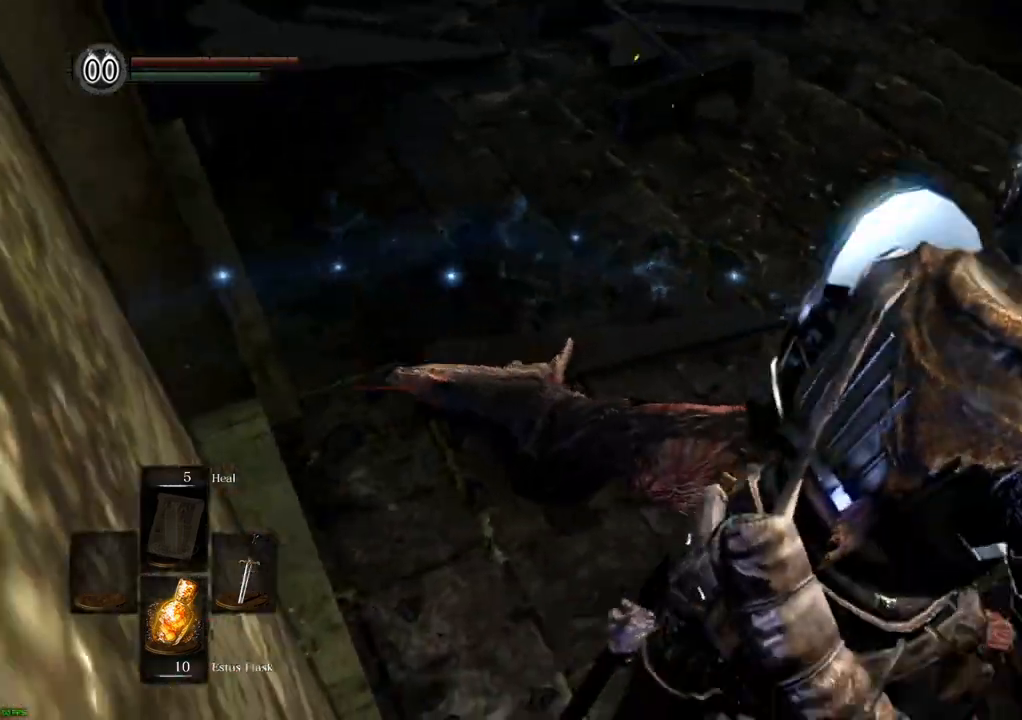
{"buttons": [], "left_stick": "up", "right_stick": "right", "events": [[50, "left_stick", "up"], [233, "right_stick", "center"], [417, "right_stick", "right"]]}
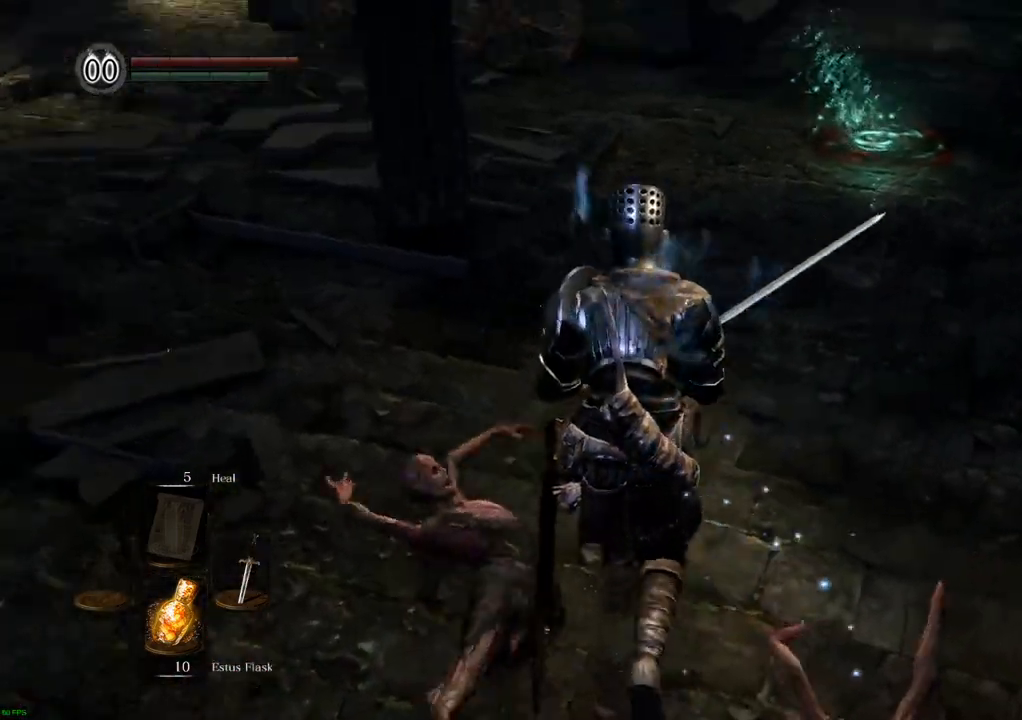
{"buttons": [], "left_stick": "up", "right_stick": "center", "events": [[167, "right_stick", "center"]]}
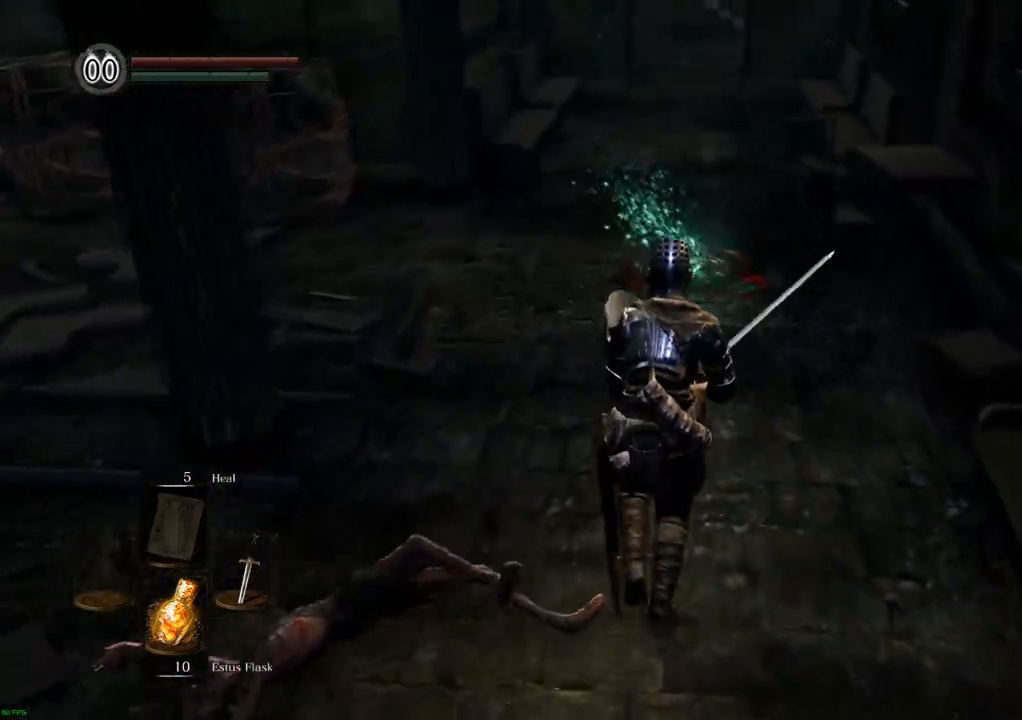
{"buttons": [], "left_stick": "up", "right_stick": "center", "events": []}
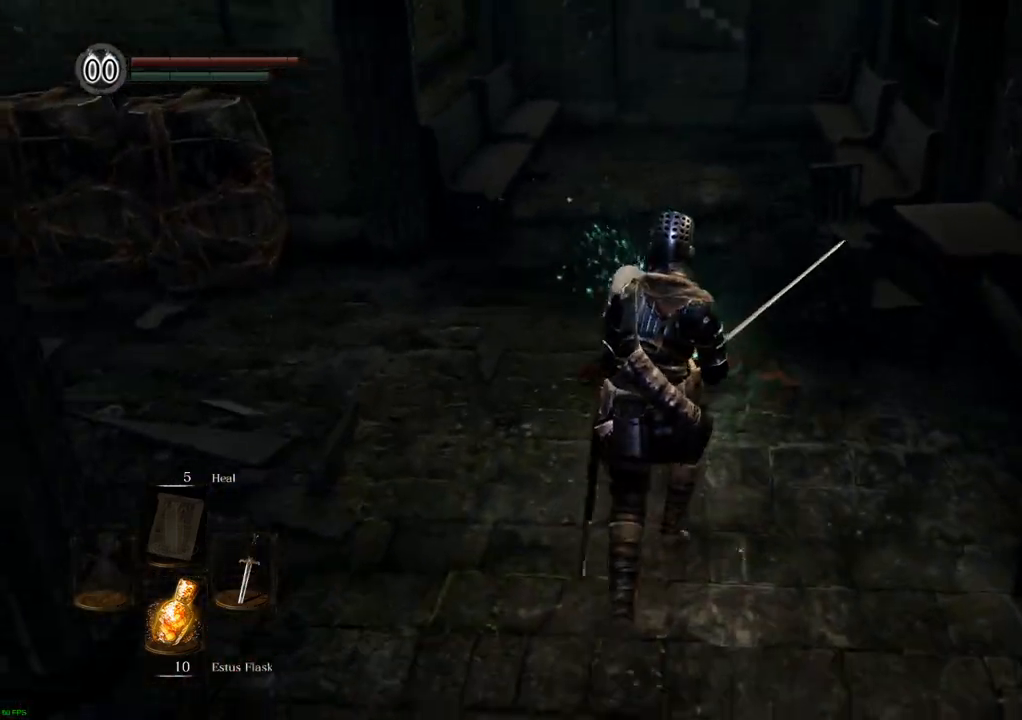
{"buttons": [], "left_stick": "up", "right_stick": "center", "events": [[283, "CROSS", "down"], [383, "CROSS", "up"]]}
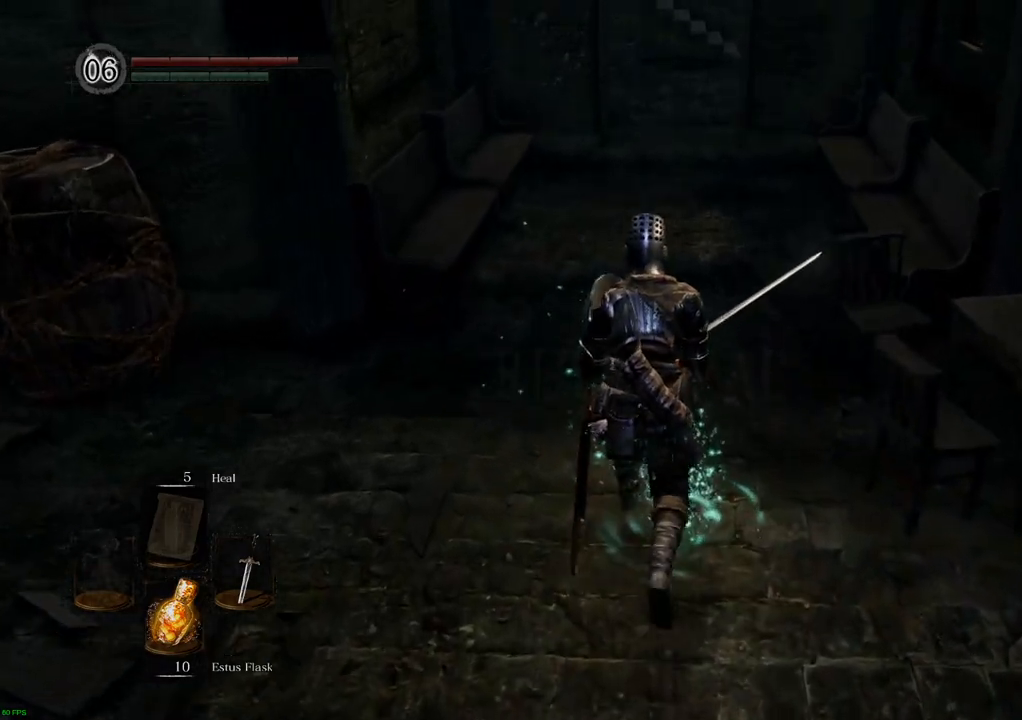
{"buttons": [], "left_stick": "up", "right_stick": "center", "events": [[350, "right_stick", "down"], [500, "right_stick", "center"]]}
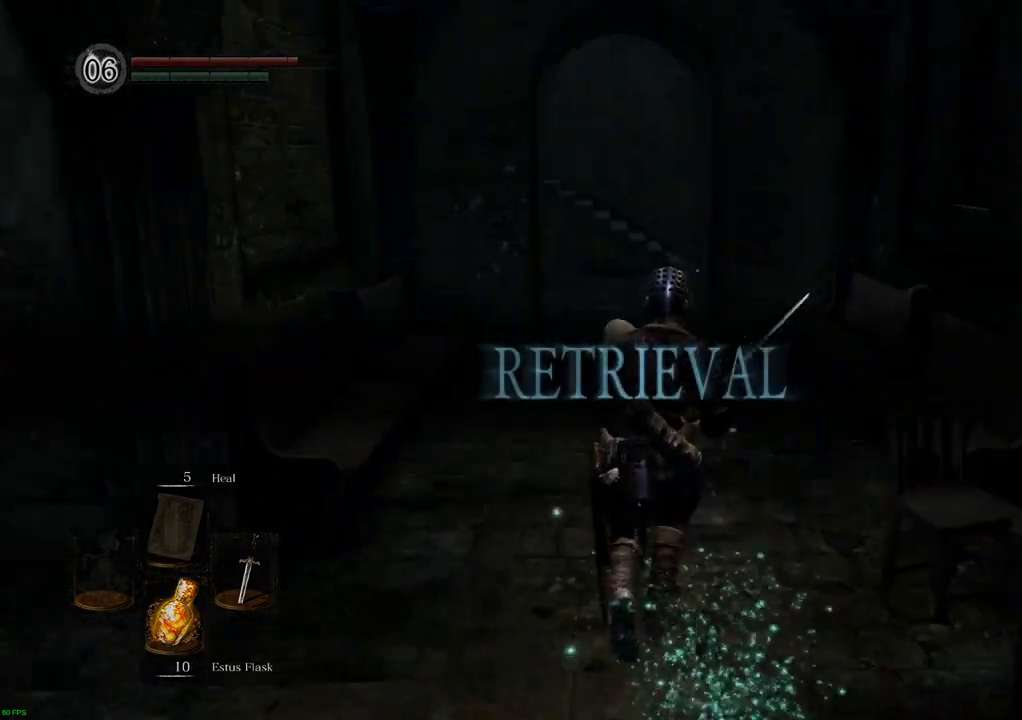
{"buttons": ["CIRCLE"], "left_stick": "up", "right_stick": "center", "events": [[150, "CIRCLE", "down"]]}
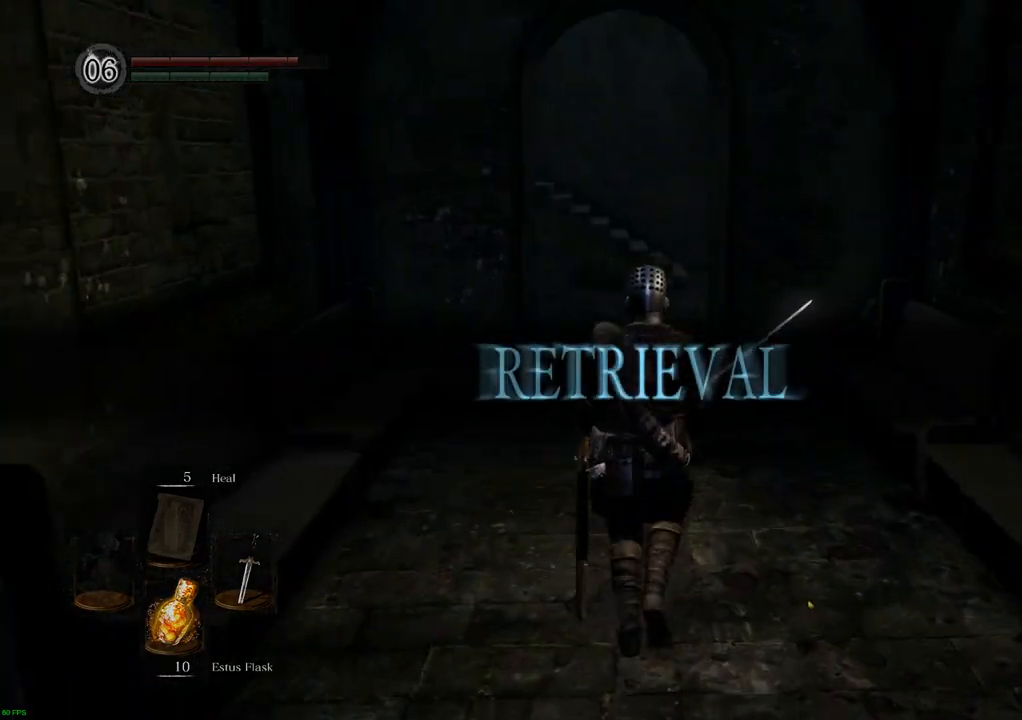
{"buttons": ["CIRCLE"], "left_stick": "up", "right_stick": "center", "events": []}
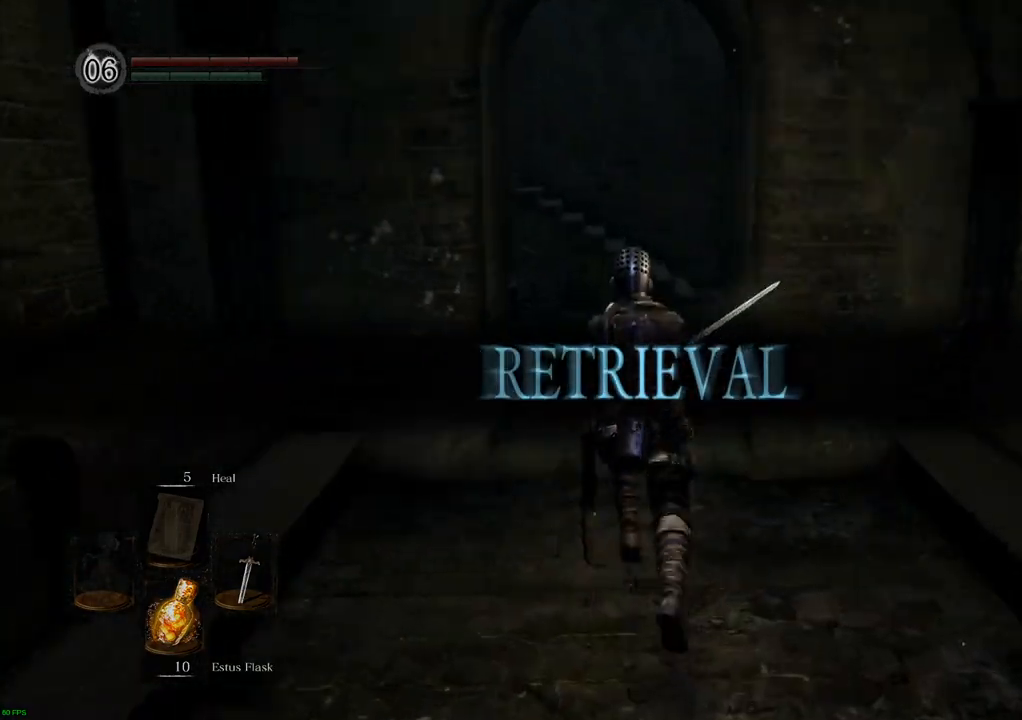
{"buttons": ["CIRCLE"], "left_stick": "up", "right_stick": "center", "events": []}
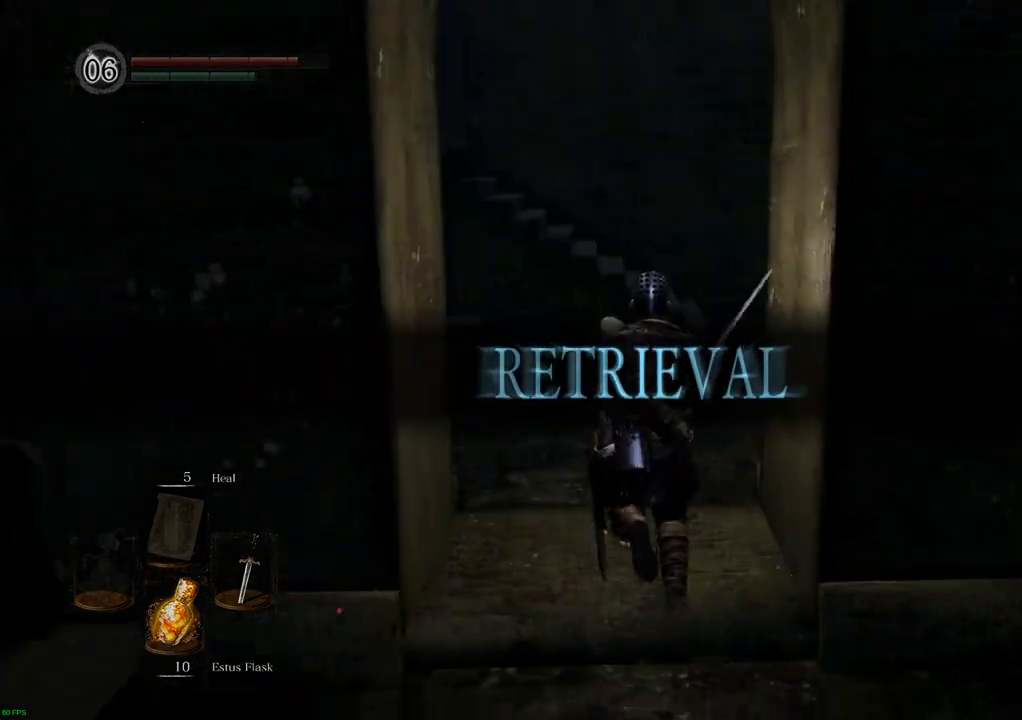
{"buttons": ["CIRCLE"], "left_stick": "up", "right_stick": "center", "events": []}
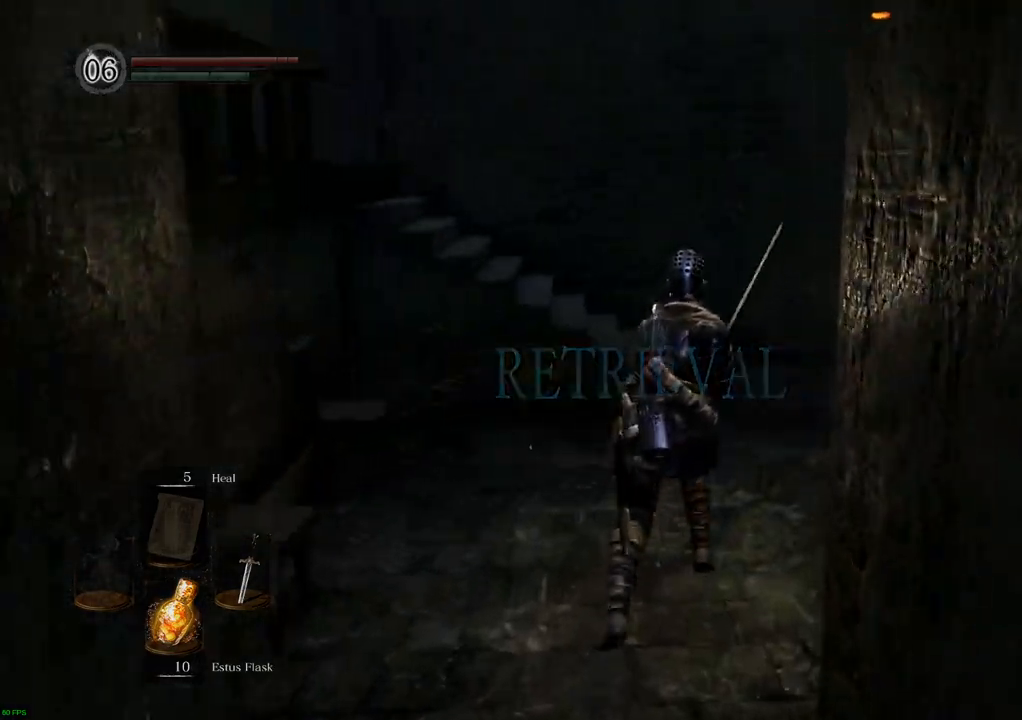
{"buttons": ["CIRCLE"], "left_stick": "up", "right_stick": "center", "events": []}
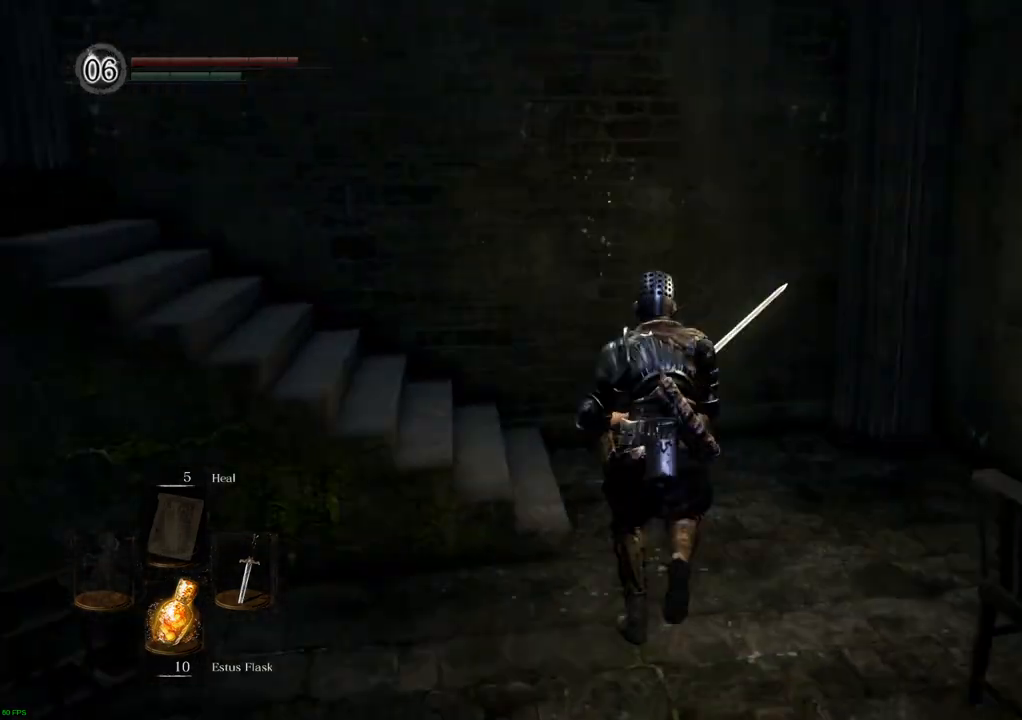
{"buttons": ["CIRCLE"], "left_stick": "up-left", "right_stick": "center", "events": [[150, "left_stick", "up-left"]]}
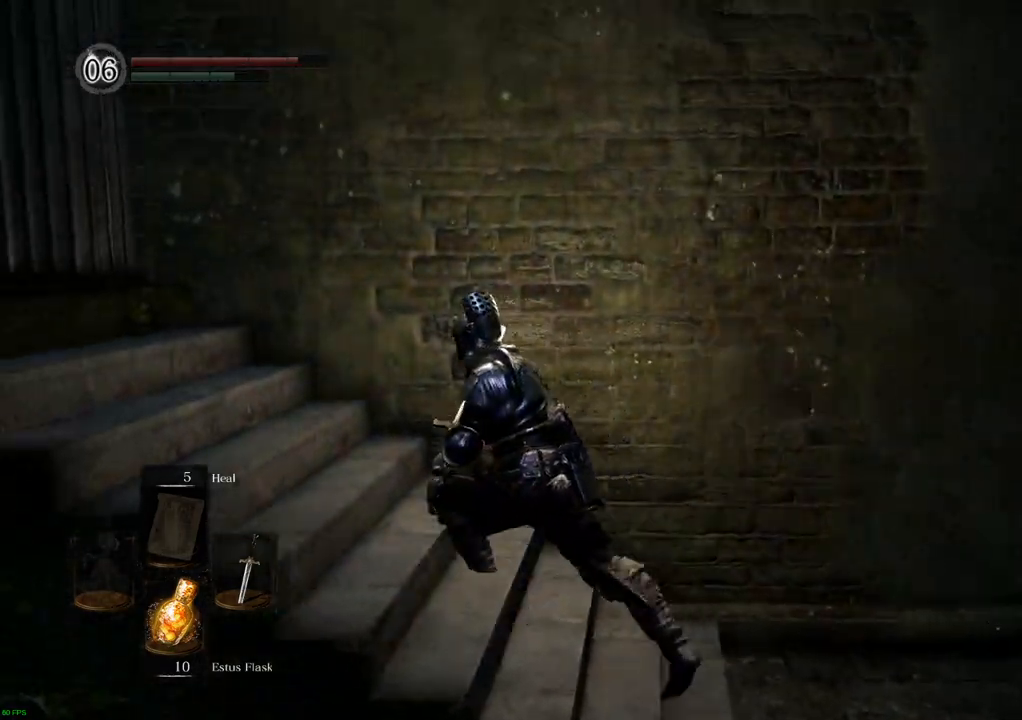
{"buttons": ["CIRCLE"], "left_stick": "left", "right_stick": "center", "events": [[483, "left_stick", "left"]]}
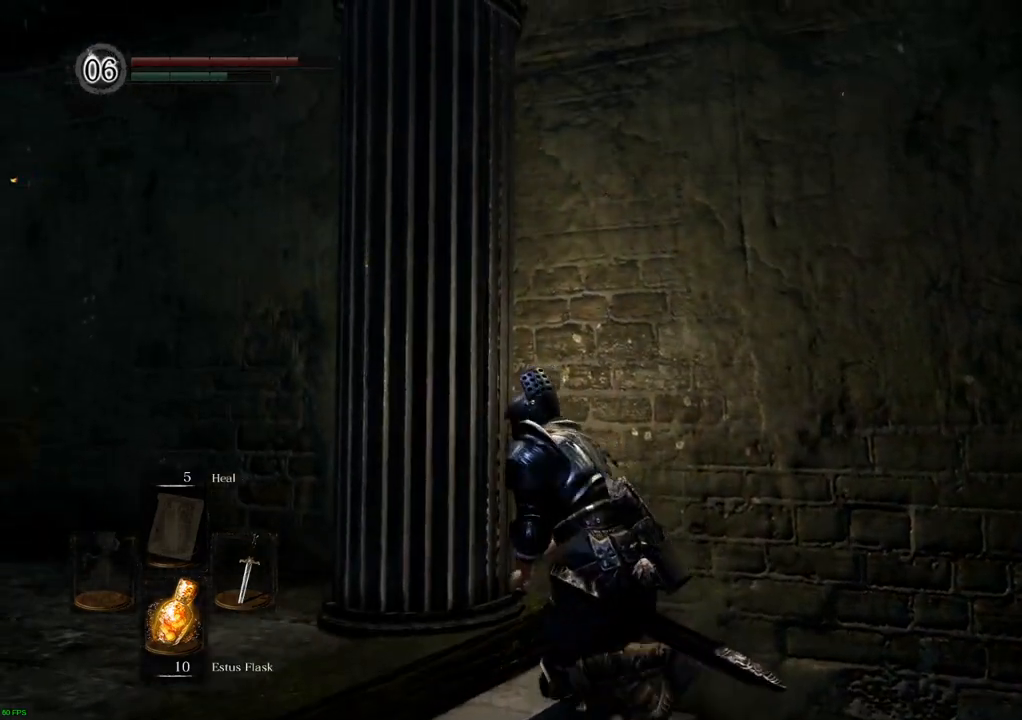
{"buttons": ["CIRCLE"], "left_stick": "up-left", "right_stick": "center", "events": [[400, "left_stick", "up-left"]]}